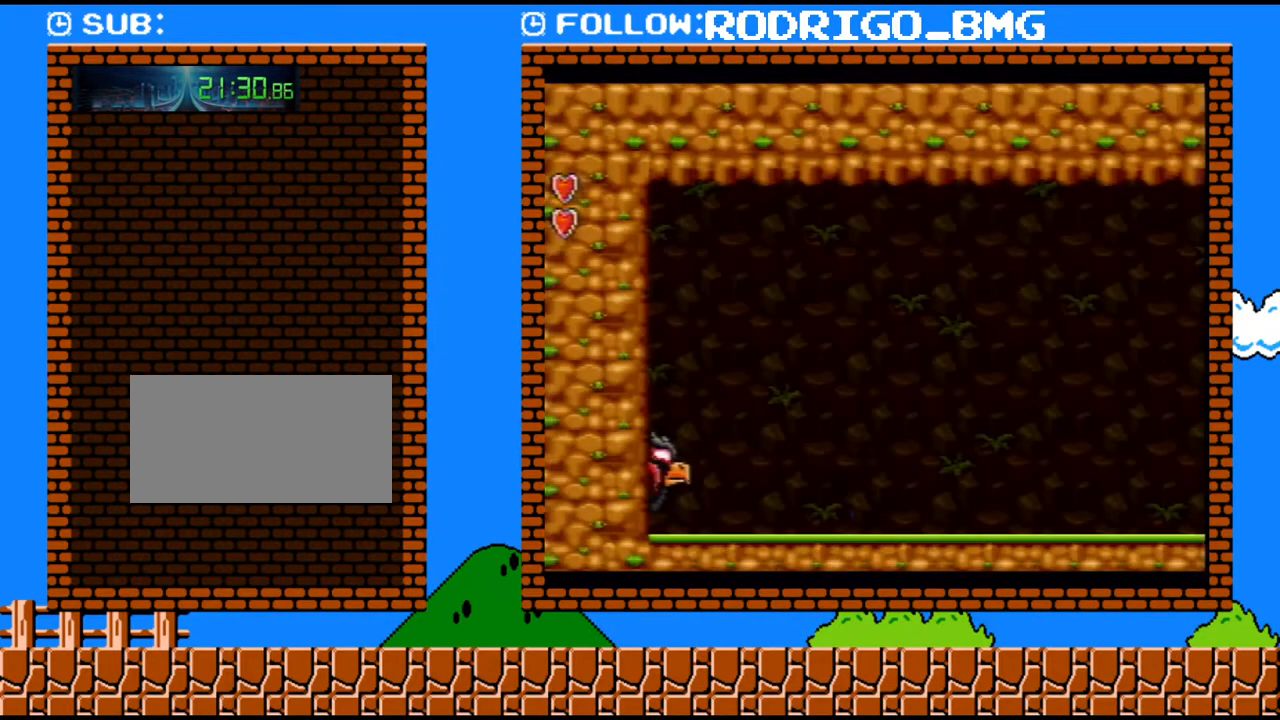
Gameplay with a controller (Nintendo layout); each line is a JSON object with the inputs held at the frame after it. "events" lists button and stick changes between this image and that frame as [ms after this image, input, new state], when the widget could be followed in between. Not read: L3 R3.
{"buttons": ["B", "Y", "DPAD_RIGHT"], "events": [[283, "B", "down"]]}
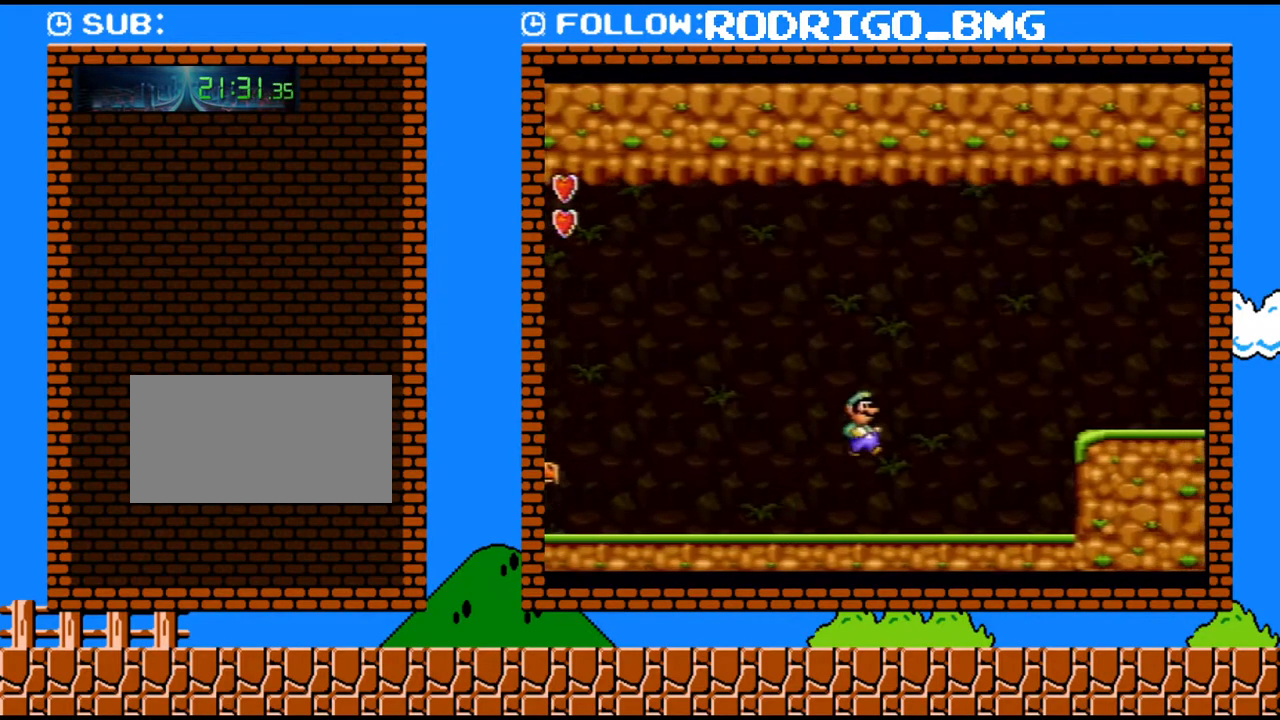
{"buttons": ["Y", "DPAD_RIGHT"], "events": [[283, "B", "up"]]}
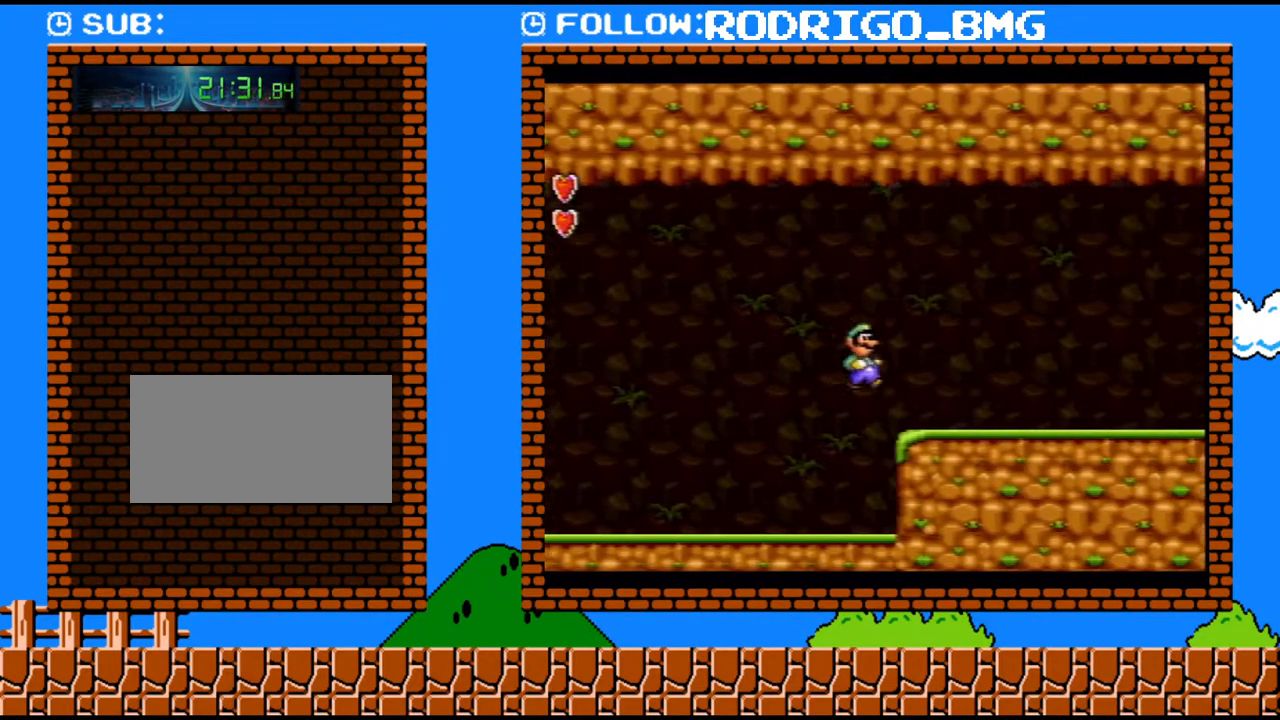
{"buttons": ["B", "Y", "DPAD_RIGHT"], "events": [[400, "B", "down"]]}
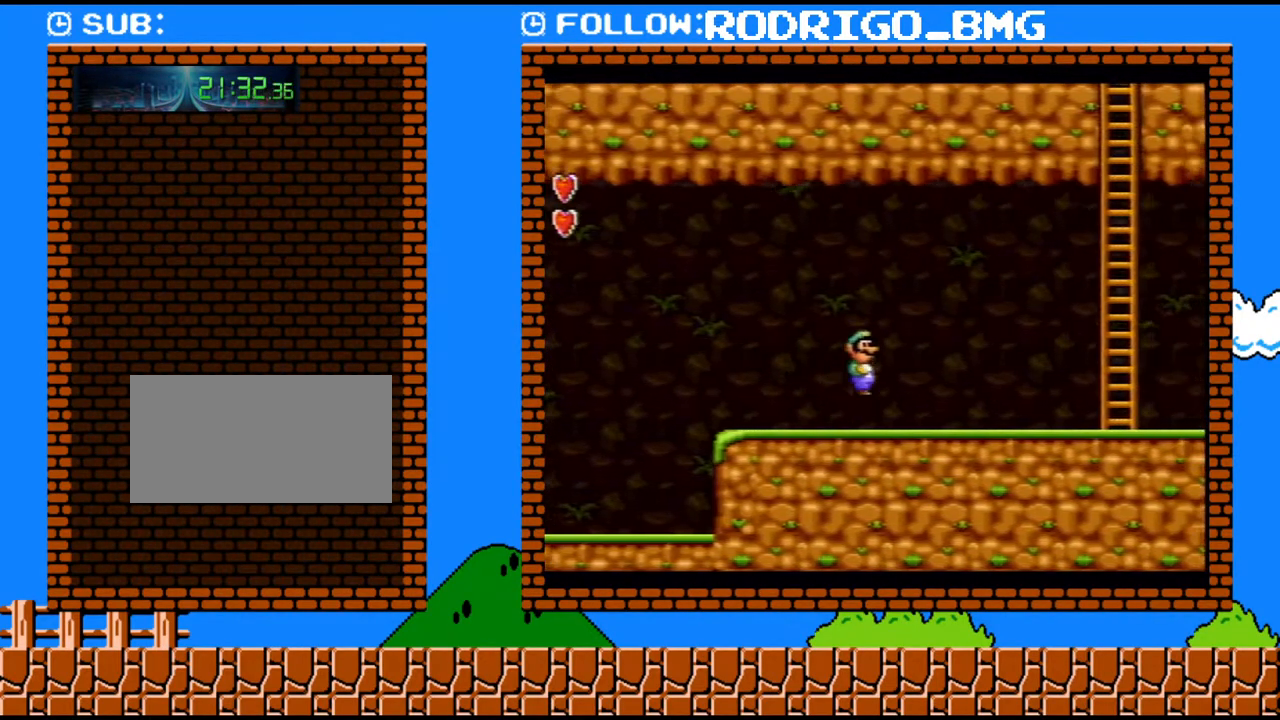
{"buttons": ["B", "Y", "DPAD_UP", "DPAD_RIGHT"], "events": [[467, "DPAD_UP", "down"]]}
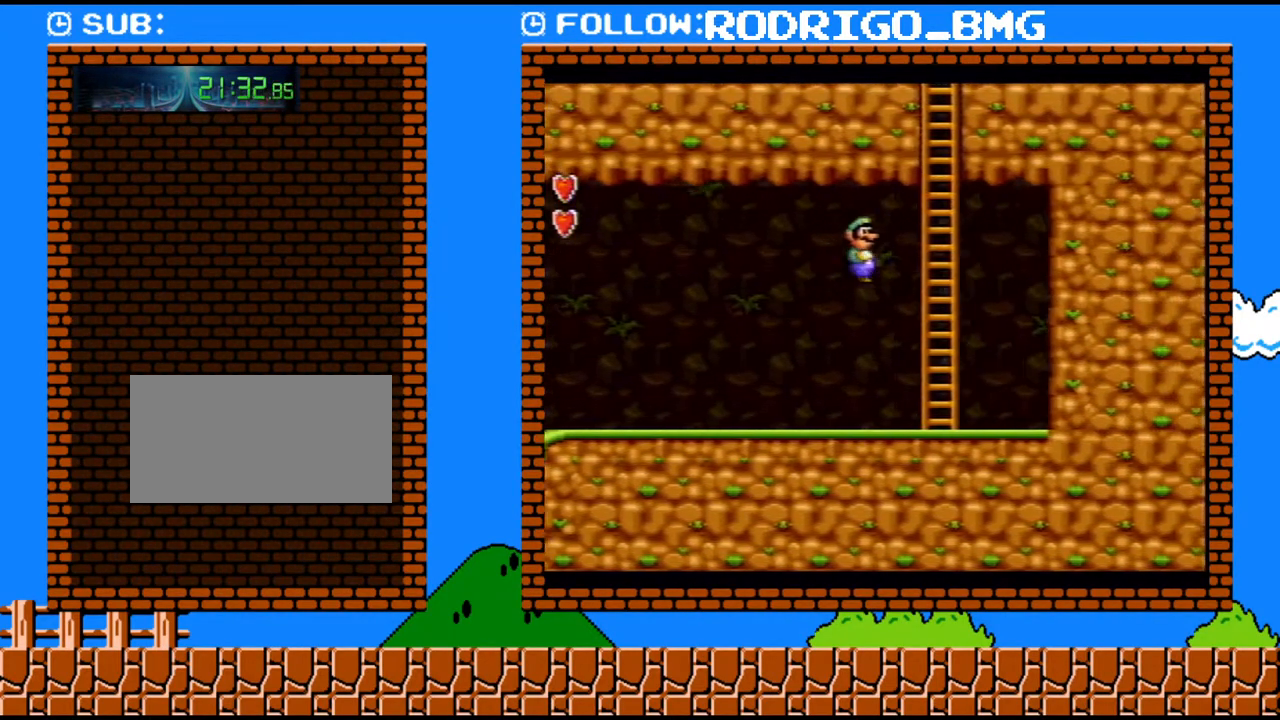
{"buttons": ["DPAD_UP"], "events": [[167, "B", "up"], [167, "DPAD_RIGHT", "up"], [217, "Y", "up"]]}
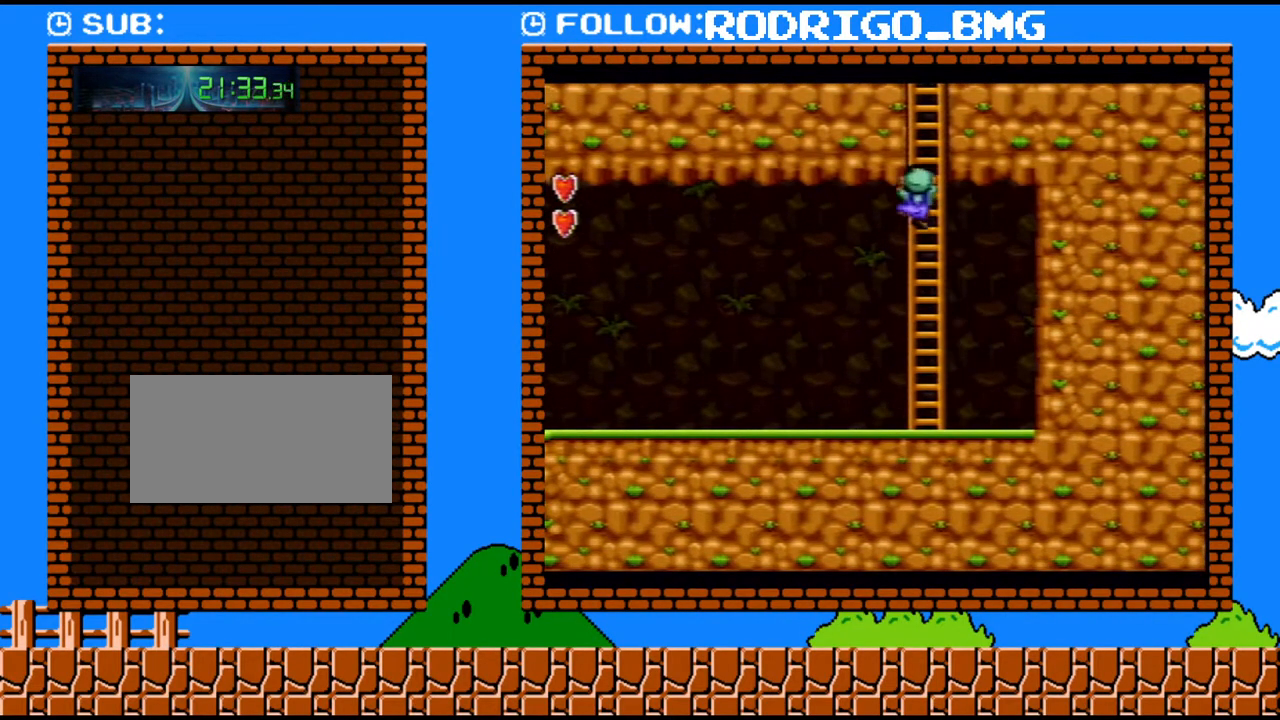
{"buttons": ["DPAD_UP"], "events": []}
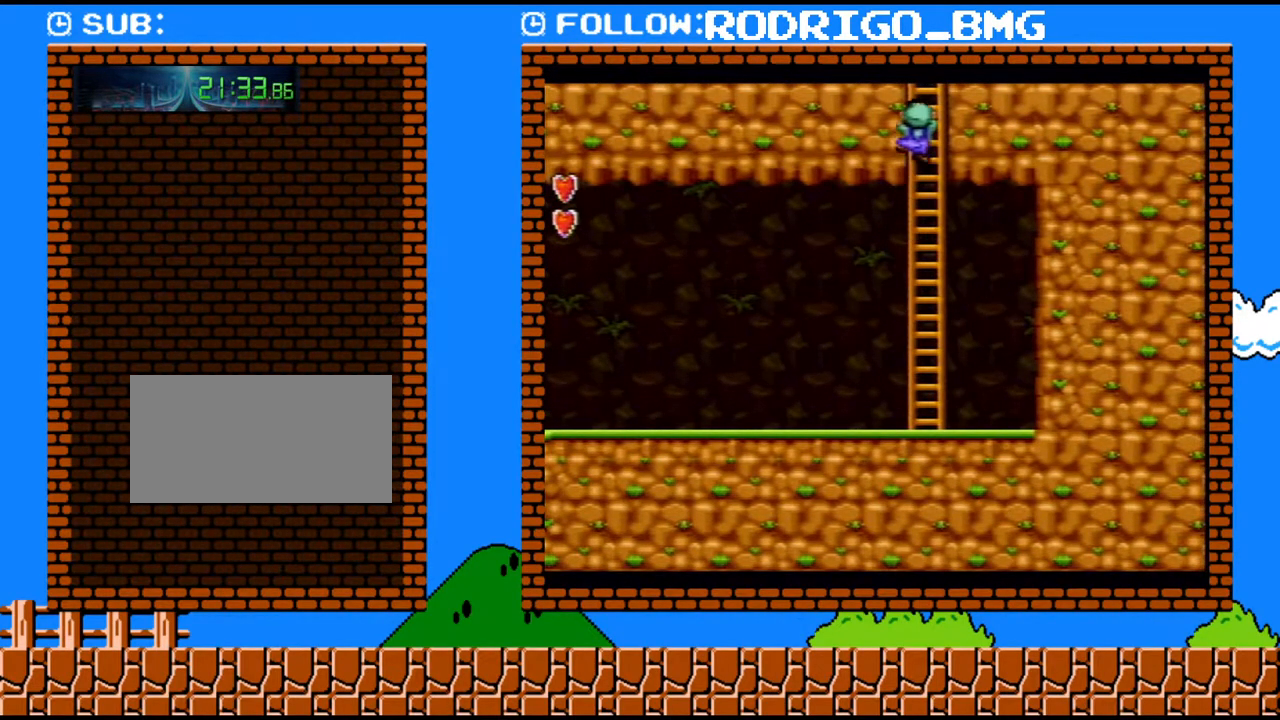
{"buttons": ["DPAD_UP"], "events": []}
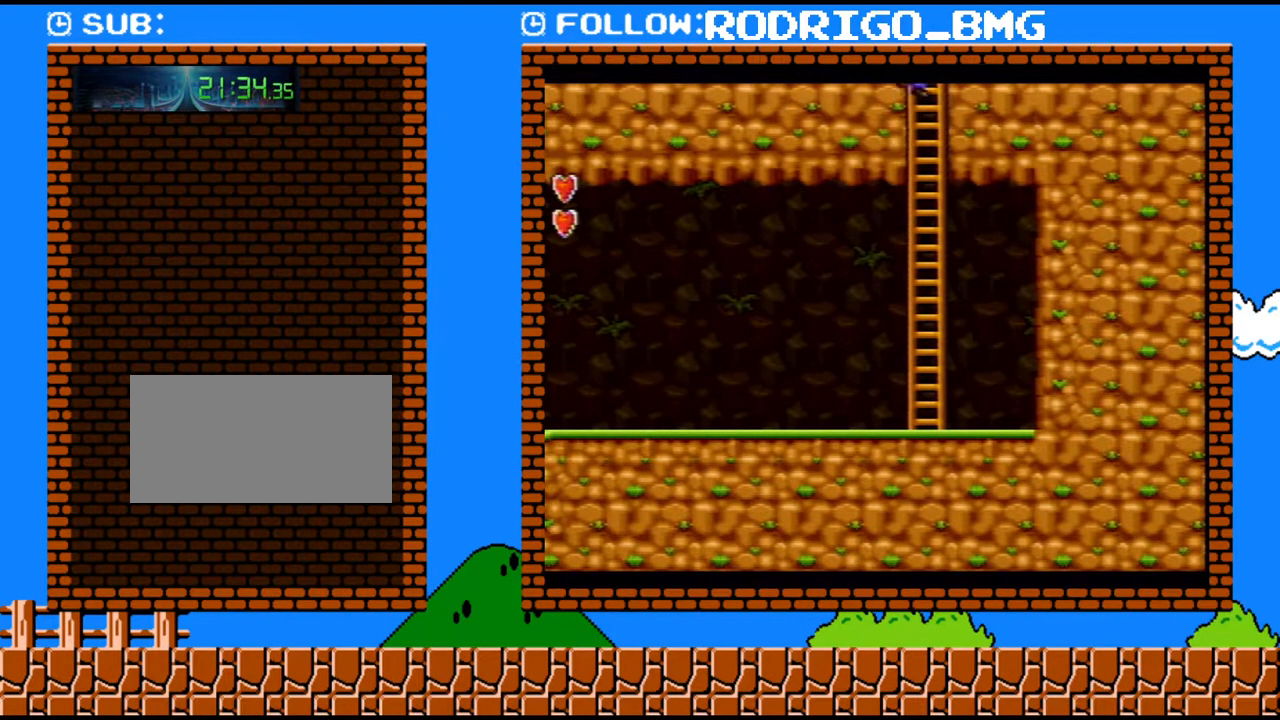
{"buttons": [], "events": [[183, "DPAD_UP", "up"]]}
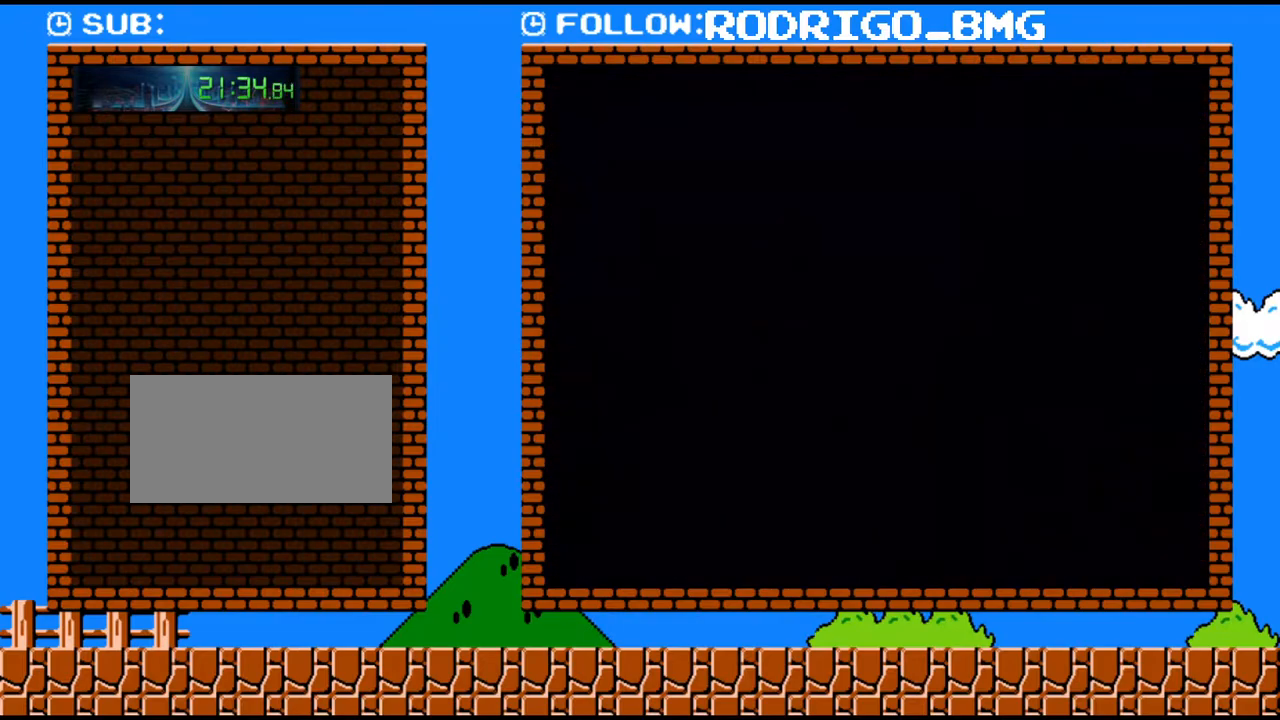
{"buttons": ["Y", "DPAD_RIGHT"], "events": [[350, "DPAD_RIGHT", "down"], [450, "Y", "down"]]}
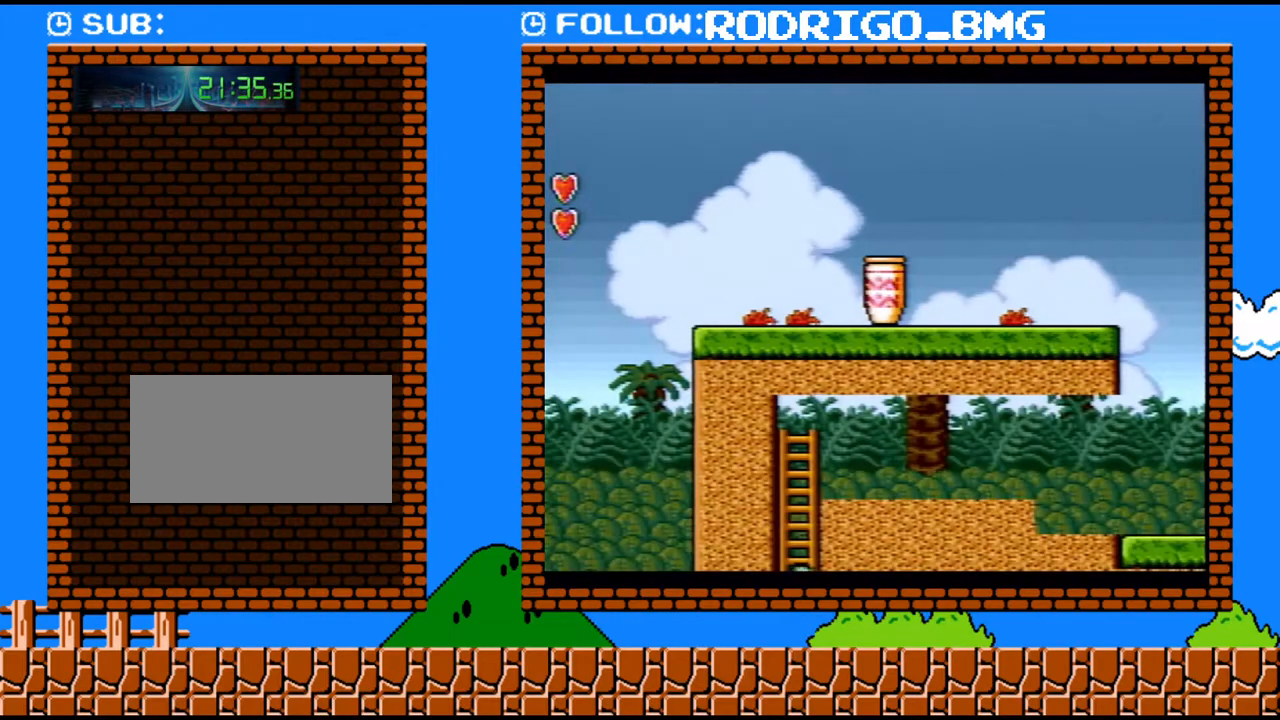
{"buttons": ["Y", "DPAD_RIGHT"], "events": [[217, "DPAD_DOWN", "down"], [217, "DPAD_RIGHT", "up"], [217, "R1", "down"], [250, "DPAD_DOWN", "up"], [250, "DPAD_RIGHT", "down"], [250, "R1", "up"]]}
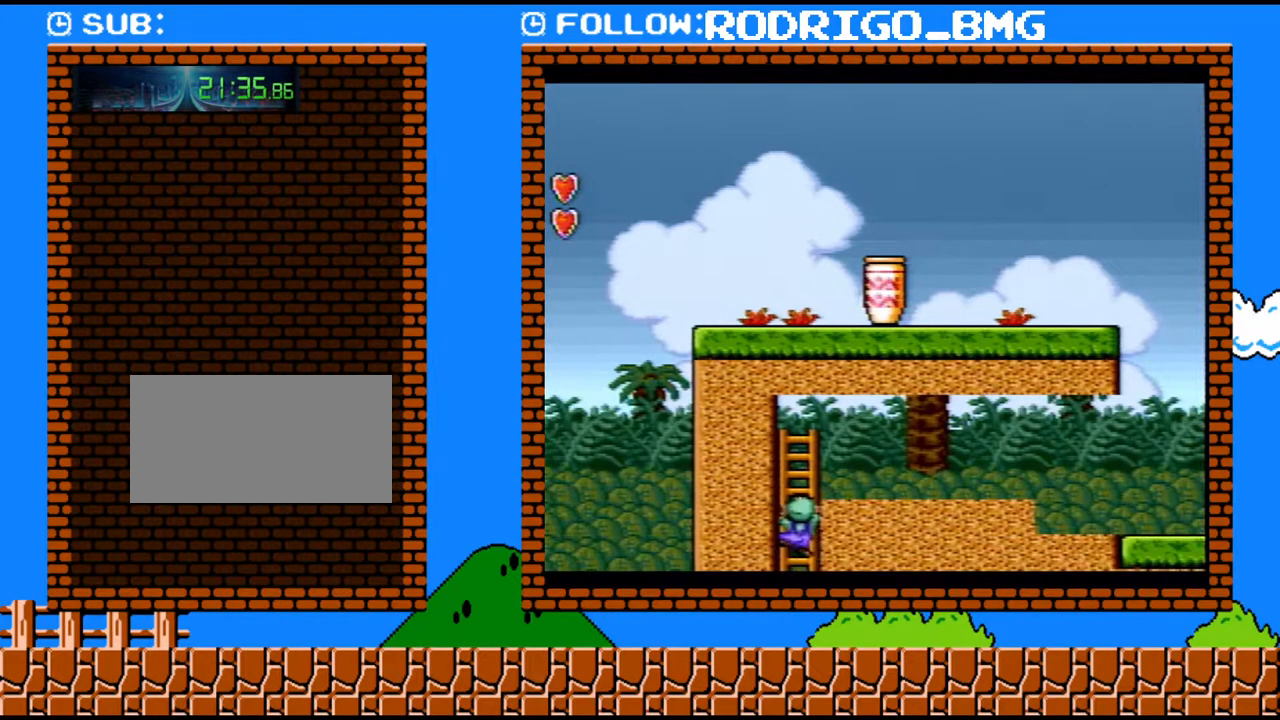
{"buttons": ["Y", "DPAD_RIGHT"], "events": []}
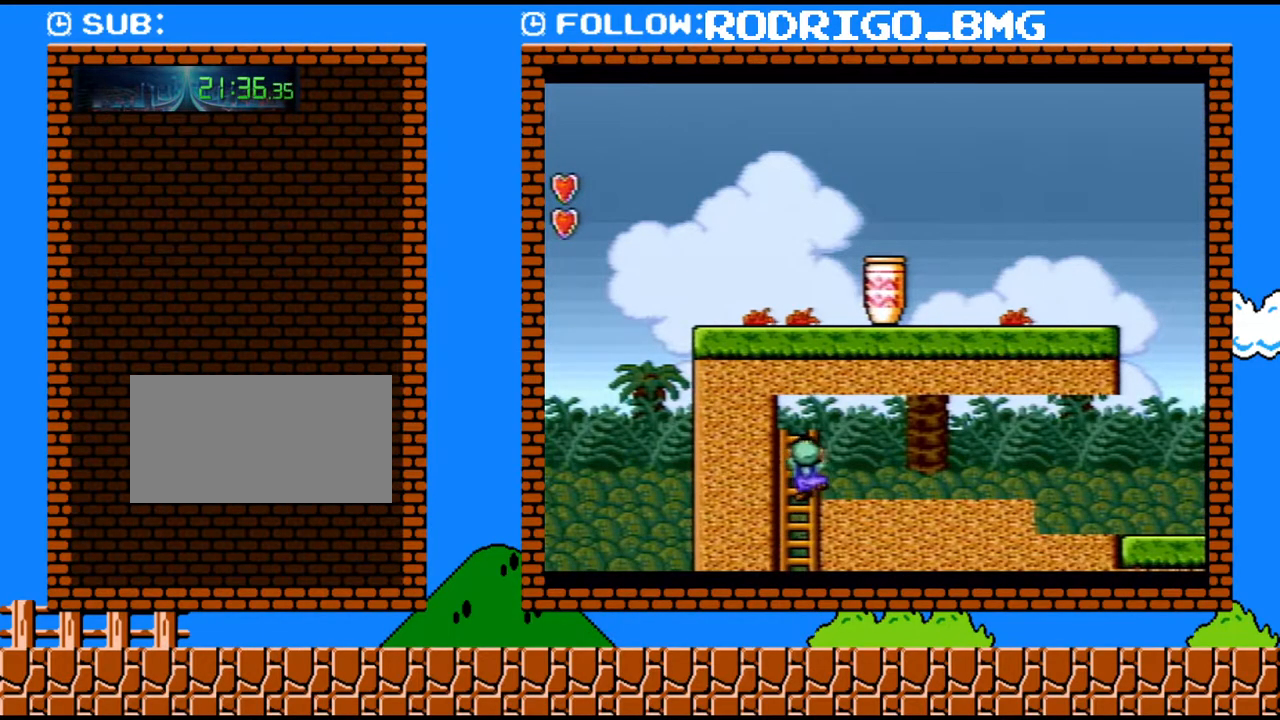
{"buttons": ["Y", "DPAD_RIGHT"], "events": []}
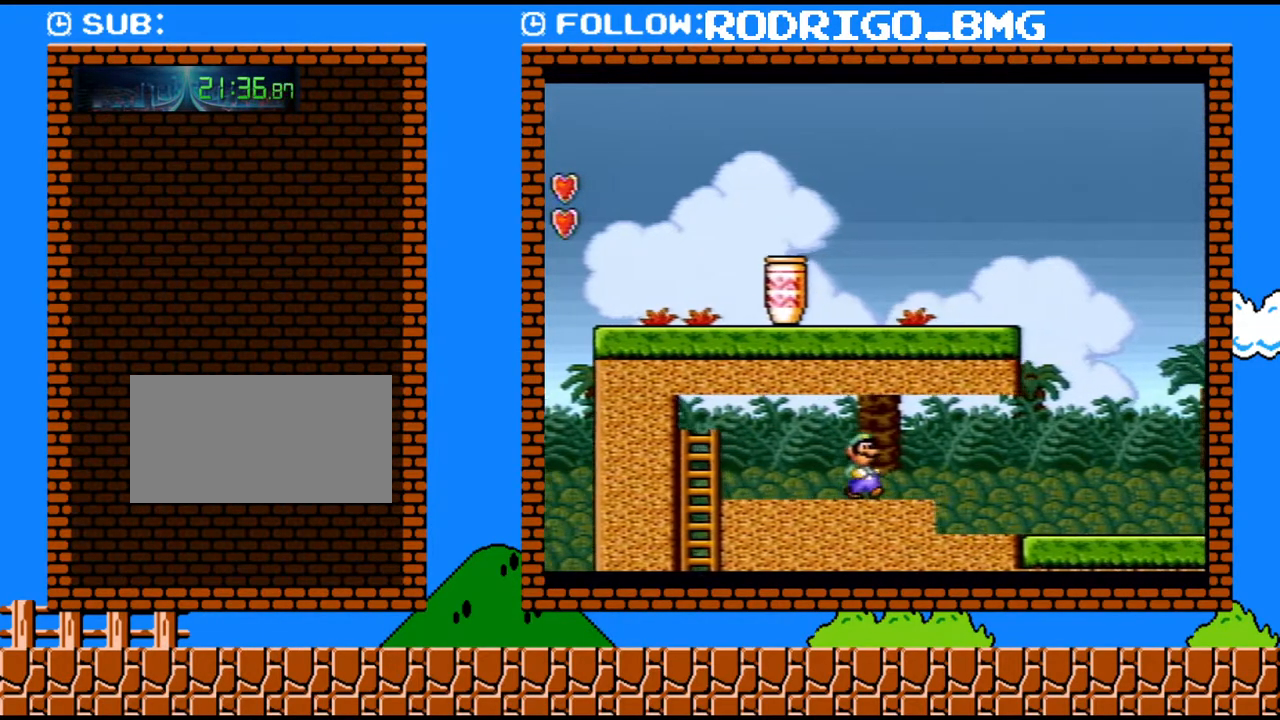
{"buttons": ["Y", "DPAD_DOWN"], "events": [[250, "DPAD_UP", "down"], [350, "DPAD_LEFT", "down"], [350, "DPAD_RIGHT", "up"], [350, "DPAD_UP", "up"], [417, "DPAD_DOWN", "down"], [450, "DPAD_LEFT", "up"]]}
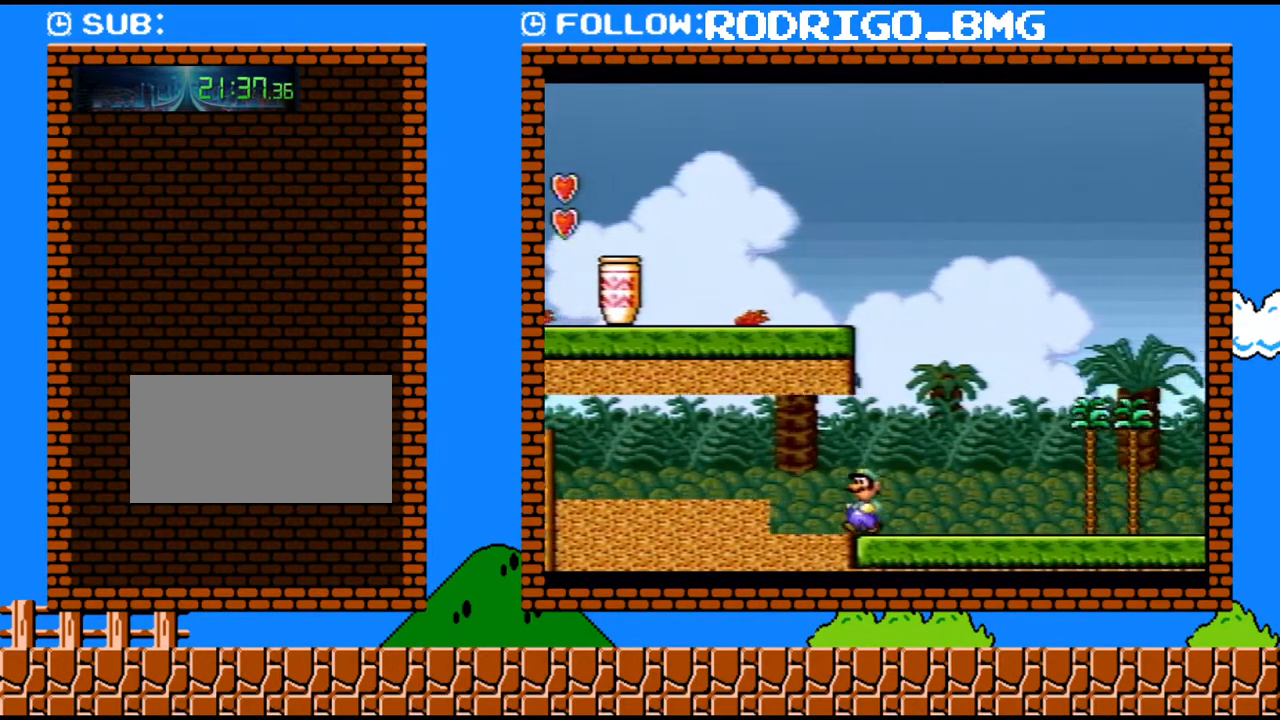
{"buttons": ["Y", "DPAD_DOWN"], "events": []}
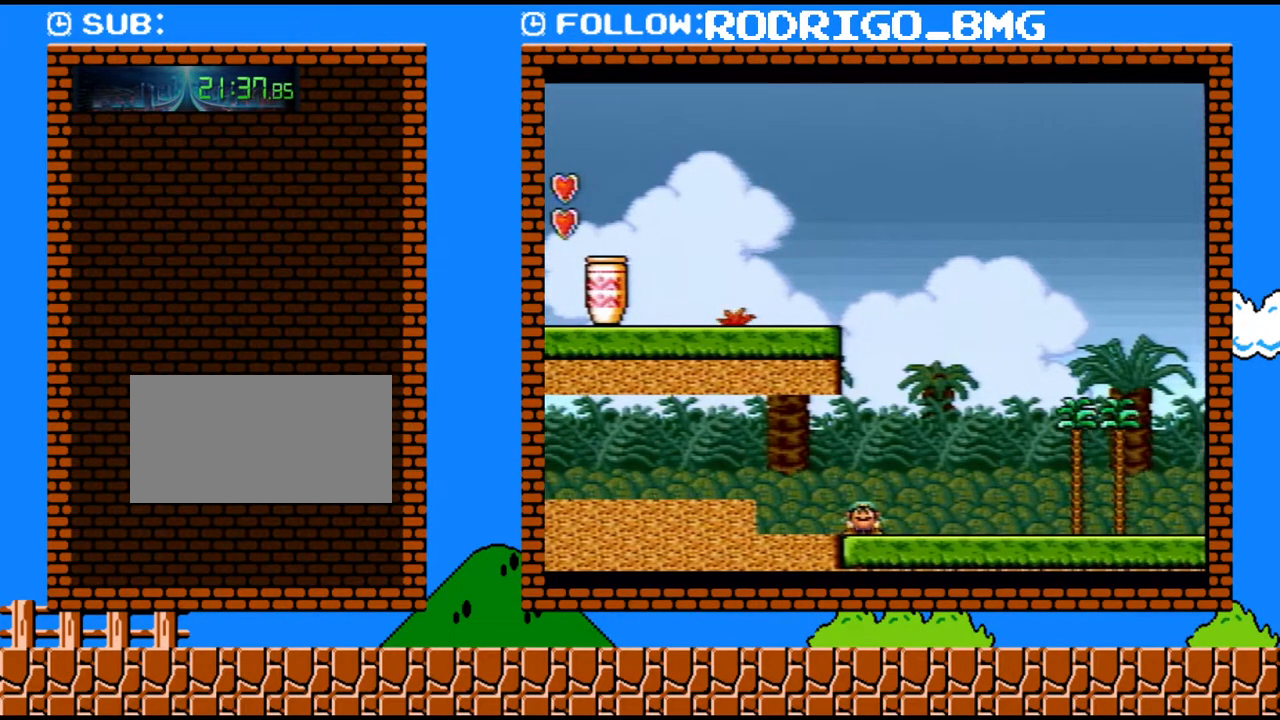
{"buttons": ["Y", "DPAD_DOWN"], "events": []}
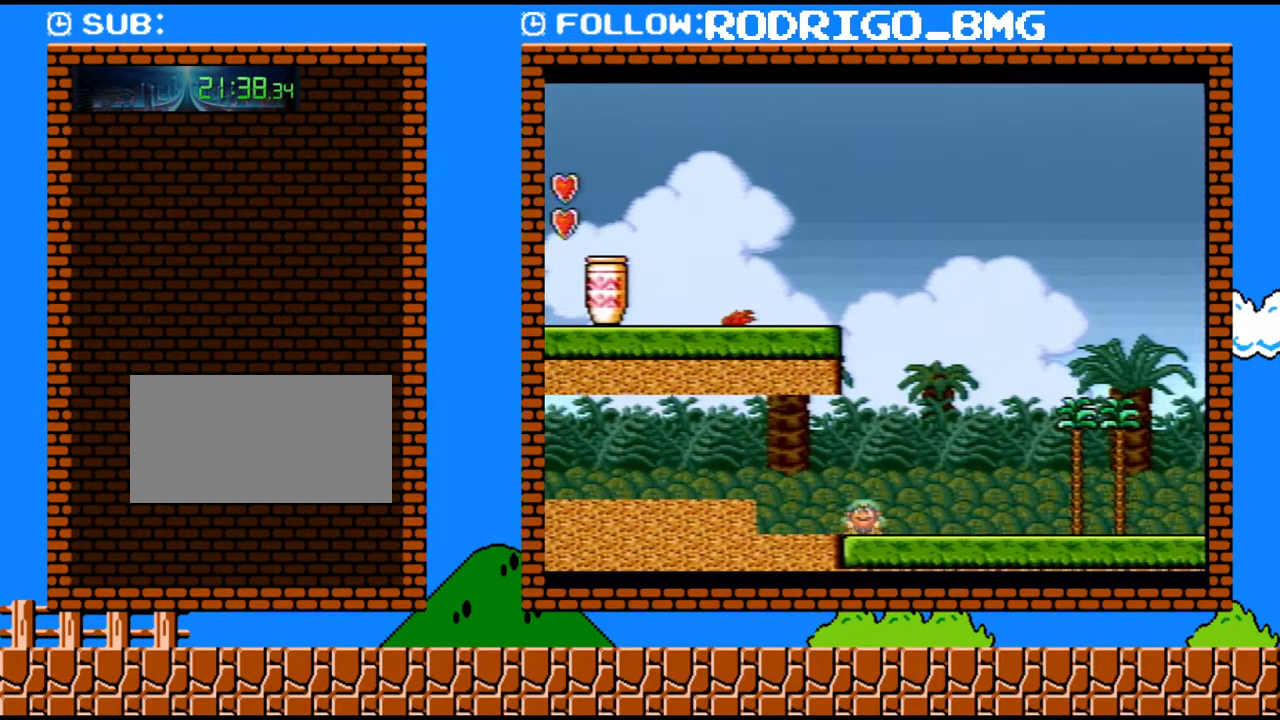
{"buttons": ["B", "Y"], "events": [[217, "B", "down"], [317, "DPAD_DOWN", "up"]]}
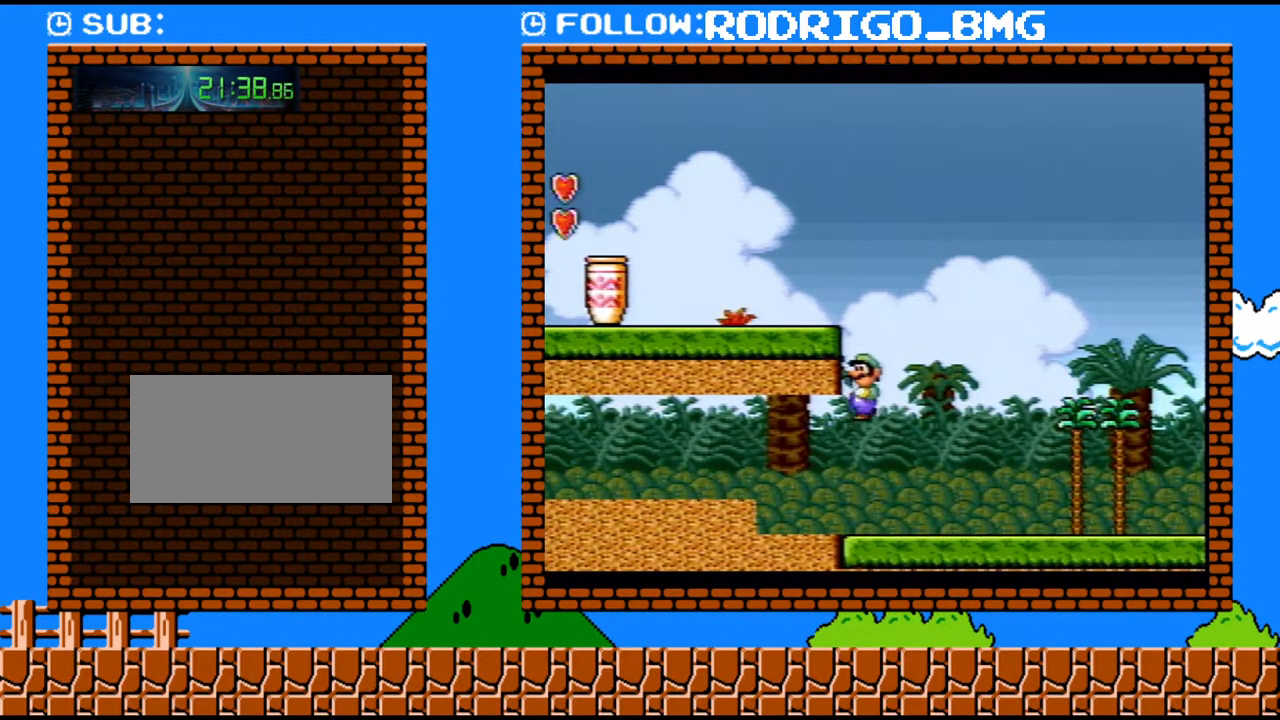
{"buttons": ["B", "Y", "DPAD_LEFT"], "events": [[400, "DPAD_LEFT", "down"]]}
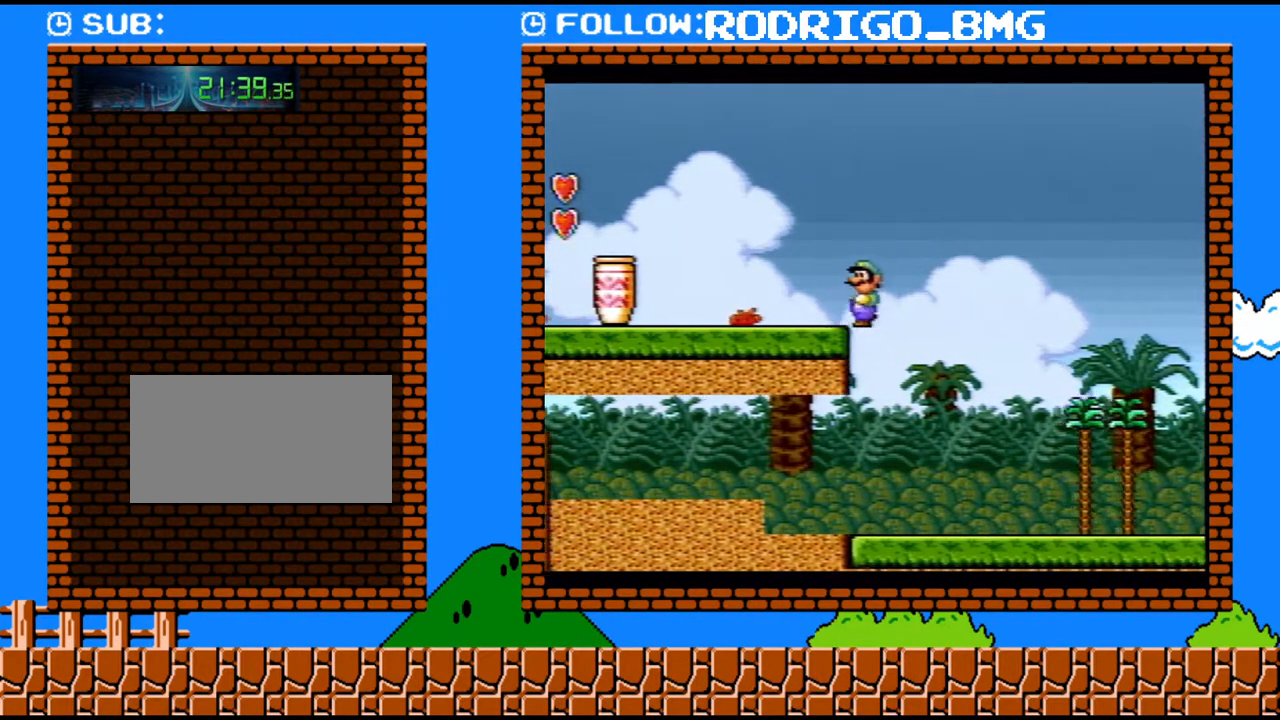
{"buttons": ["Y"], "events": [[283, "B", "up"], [350, "Y", "up"], [383, "DPAD_LEFT", "up"], [433, "Y", "down"]]}
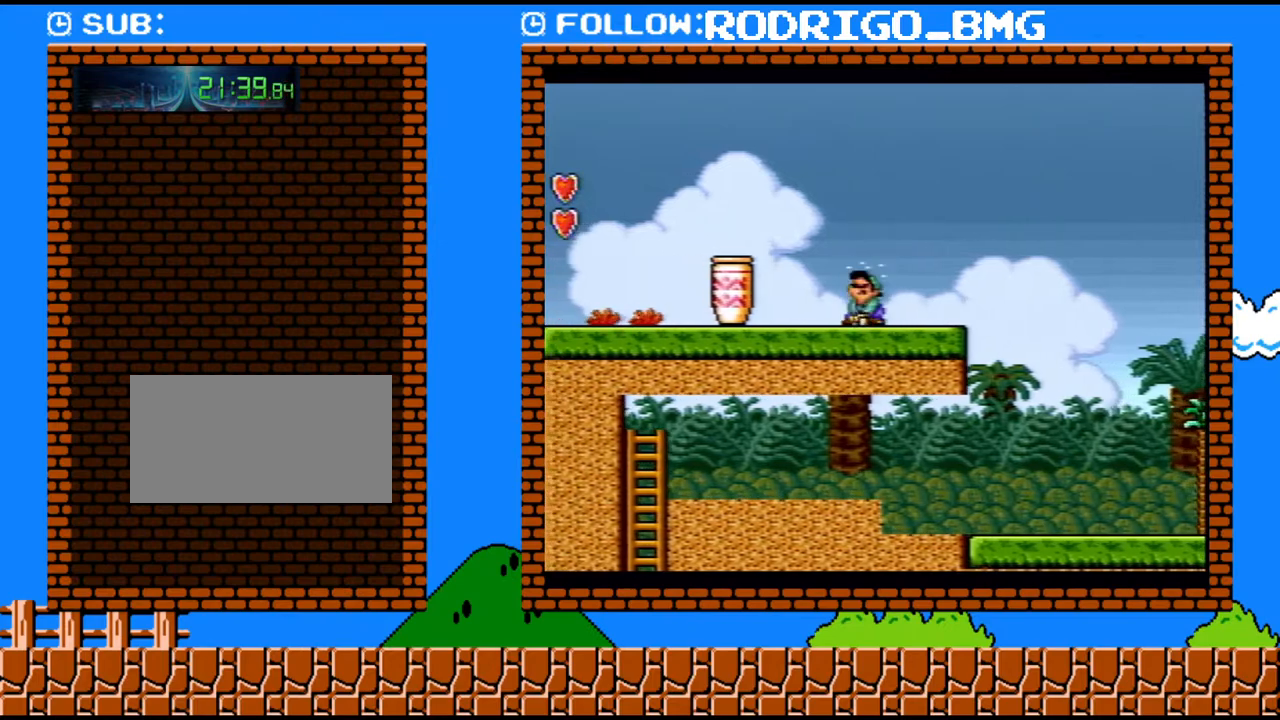
{"buttons": ["Y", "DPAD_LEFT"], "events": [[67, "DPAD_LEFT", "down"]]}
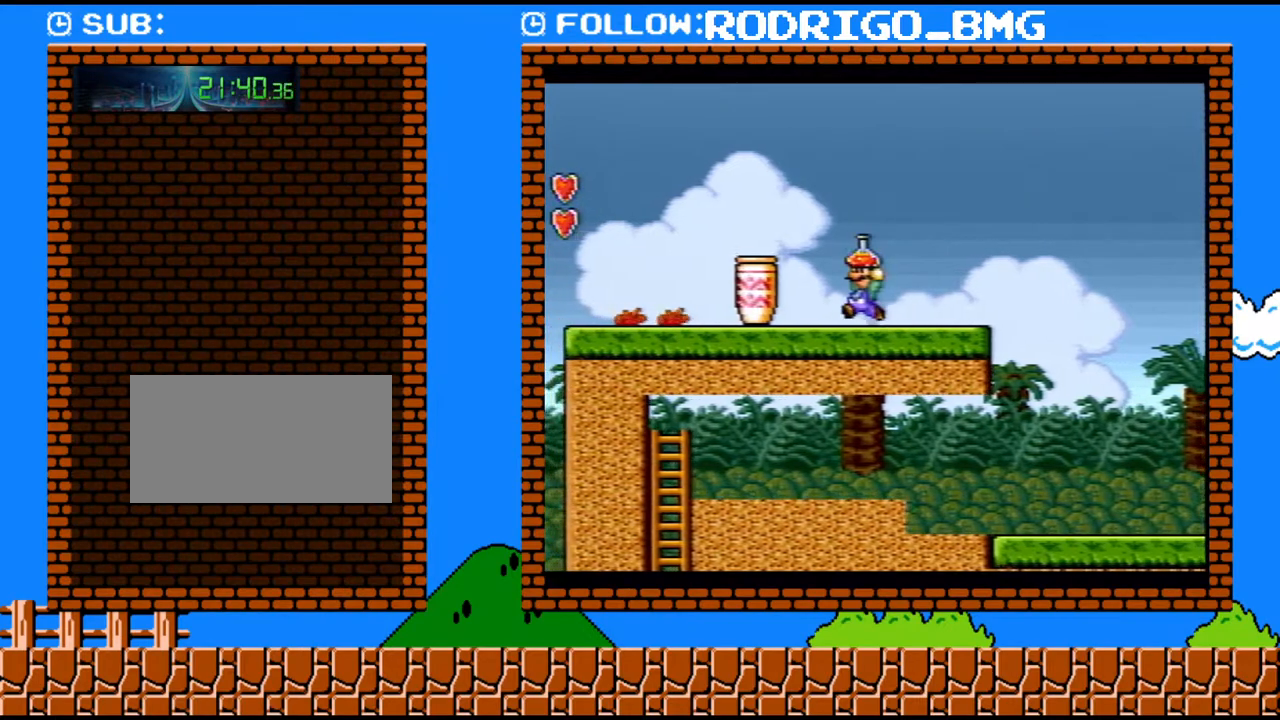
{"buttons": [], "events": [[167, "Y", "up"], [250, "B", "down"], [250, "Y", "down"], [283, "DPAD_LEFT", "up"], [417, "B", "up"], [433, "Y", "up"]]}
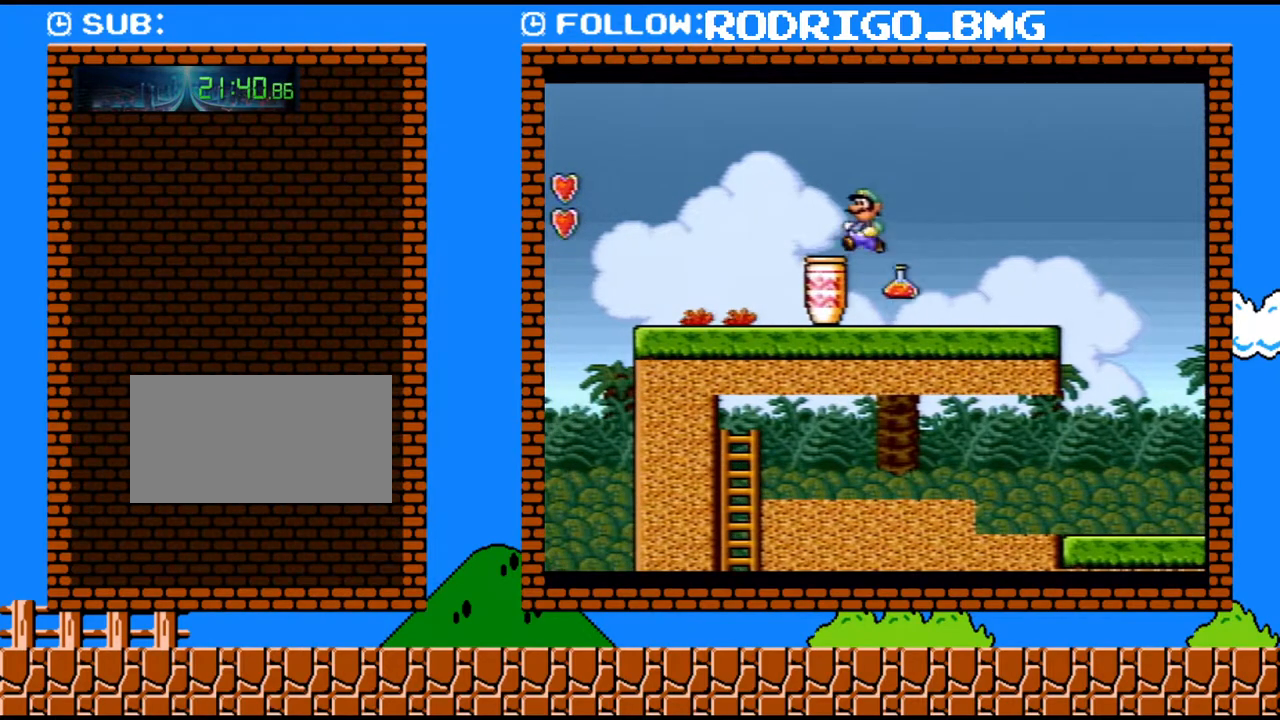
{"buttons": [], "events": [[183, "DPAD_RIGHT", "down"], [383, "DPAD_LEFT", "down"], [383, "DPAD_RIGHT", "up"], [500, "DPAD_LEFT", "up"]]}
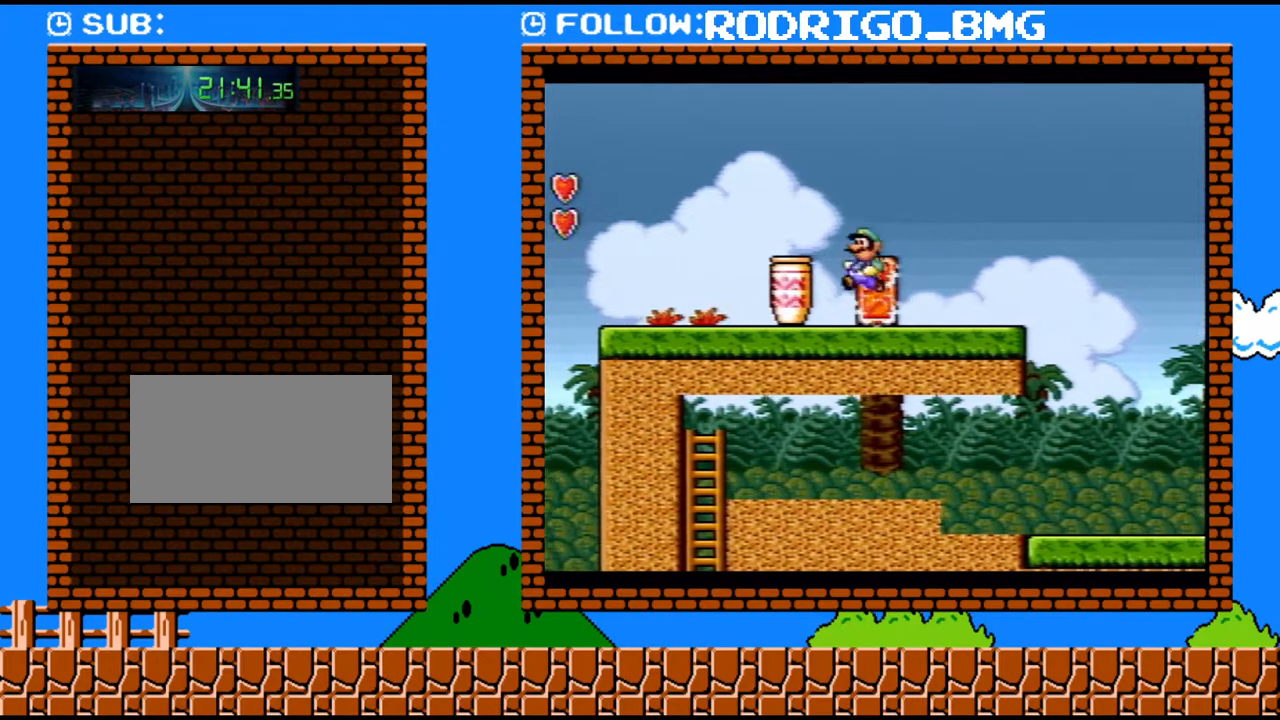
{"buttons": [], "events": [[100, "DPAD_UP", "down"], [200, "DPAD_UP", "up"], [250, "DPAD_UP", "down"], [383, "DPAD_UP", "up"]]}
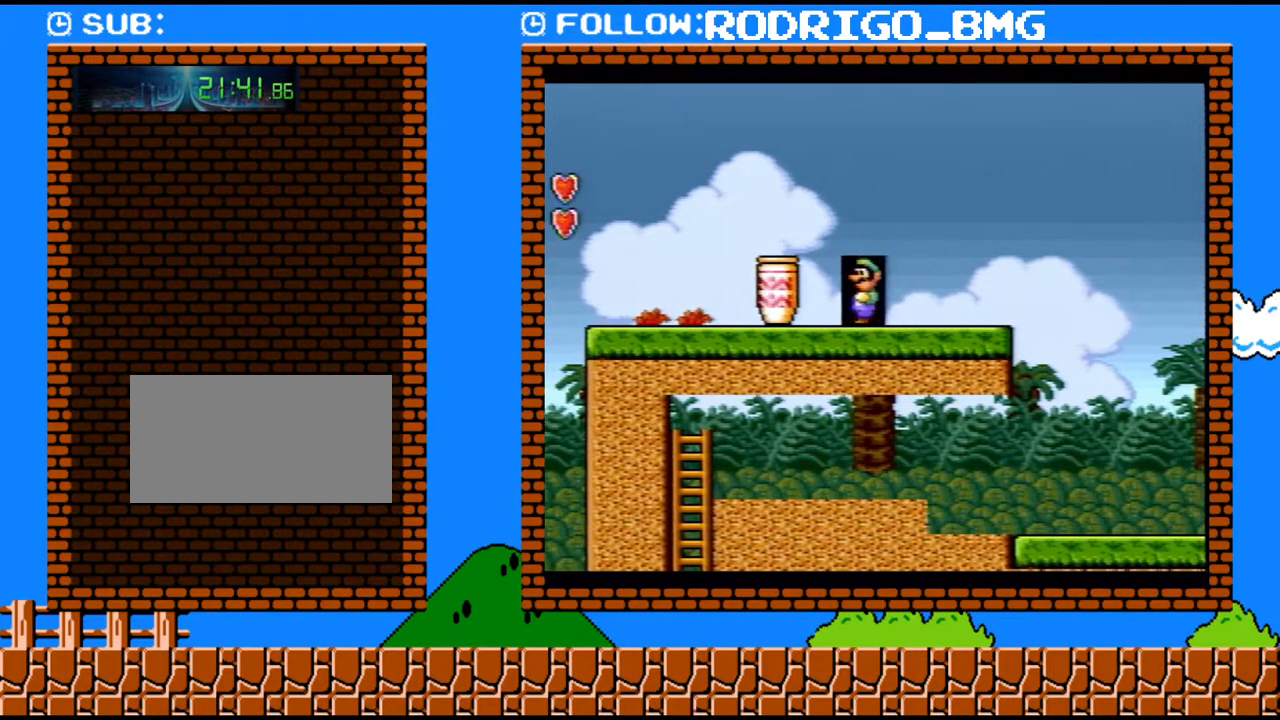
{"buttons": ["Y"], "events": [[167, "Y", "down"]]}
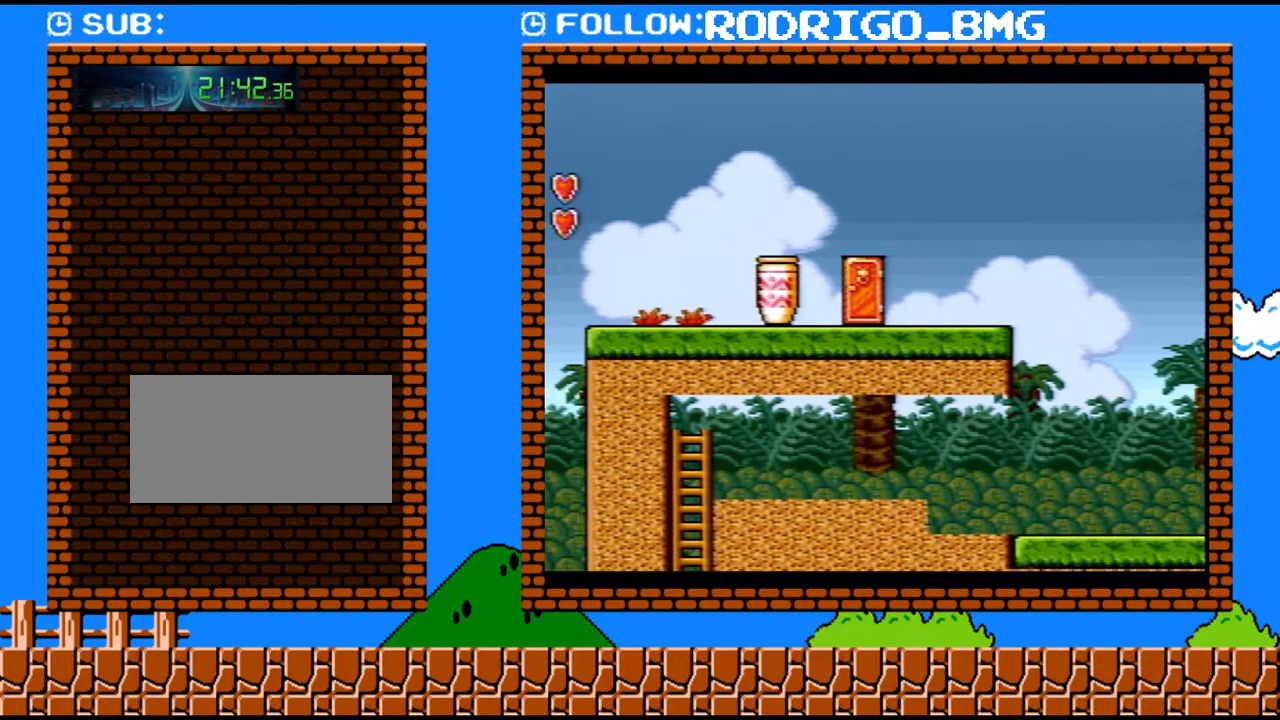
{"buttons": ["Y"], "events": []}
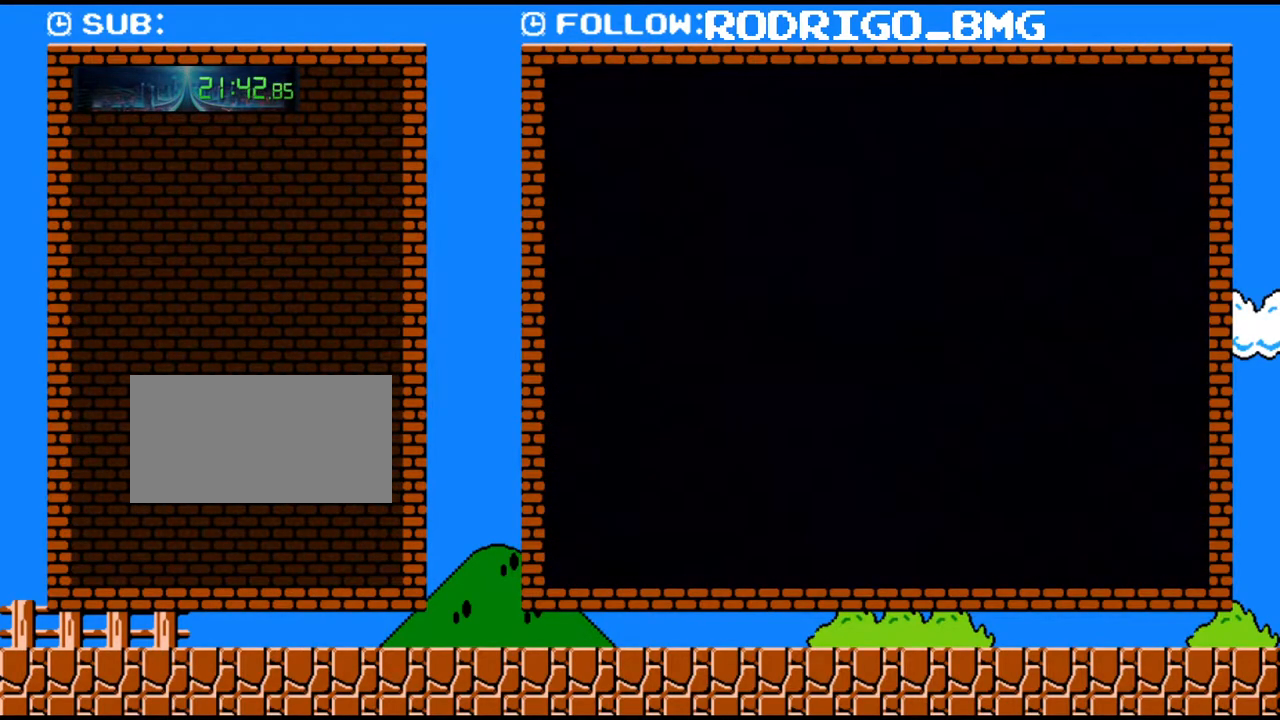
{"buttons": ["DPAD_LEFT"], "events": [[100, "B", "down"], [200, "DPAD_RIGHT", "down"], [217, "B", "up"], [317, "B", "down"], [417, "Y", "up"], [450, "B", "up"], [450, "DPAD_RIGHT", "up"], [467, "DPAD_LEFT", "down"]]}
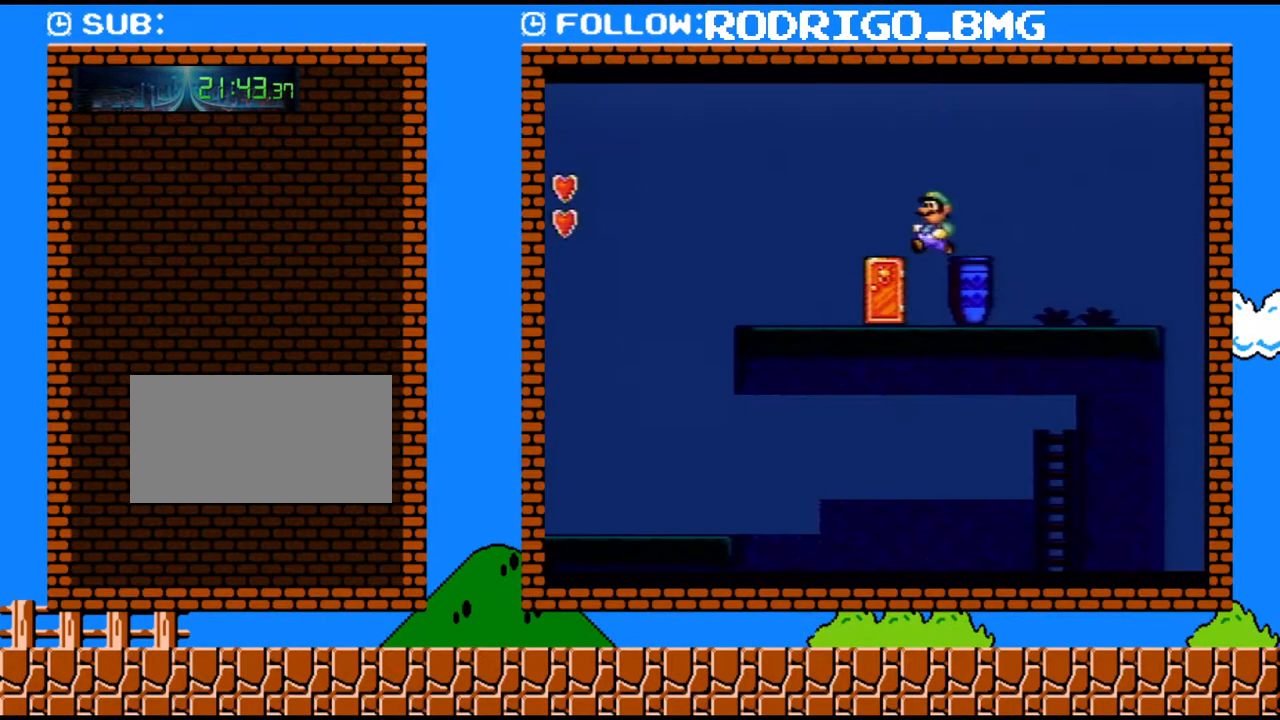
{"buttons": [], "events": [[33, "DPAD_LEFT", "up"], [133, "DPAD_LEFT", "down"], [250, "DPAD_LEFT", "up"], [250, "DPAD_RIGHT", "down"], [500, "DPAD_RIGHT", "up"]]}
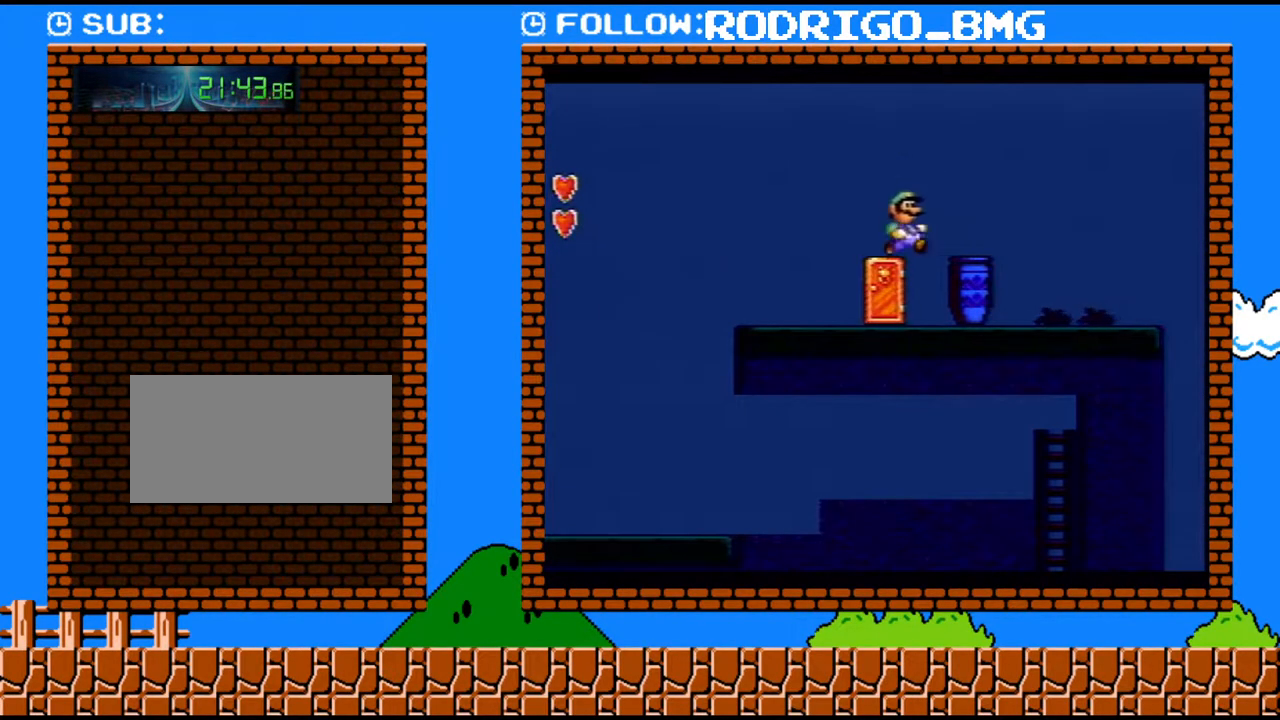
{"buttons": [], "events": [[283, "B", "down"], [450, "B", "up"]]}
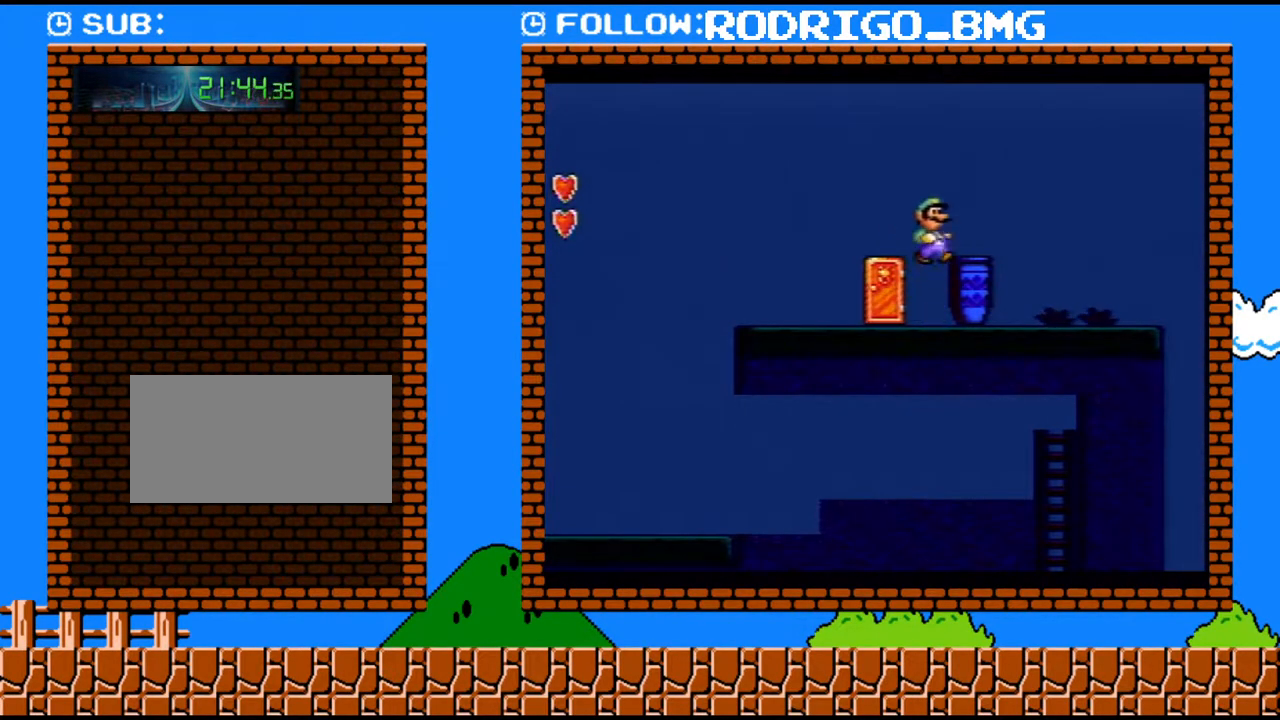
{"buttons": ["DPAD_DOWN"], "events": [[67, "DPAD_RIGHT", "down"], [217, "DPAD_DOWN", "down"], [217, "DPAD_RIGHT", "up"], [250, "DPAD_DOWN", "up"], [283, "DPAD_DOWN", "down"]]}
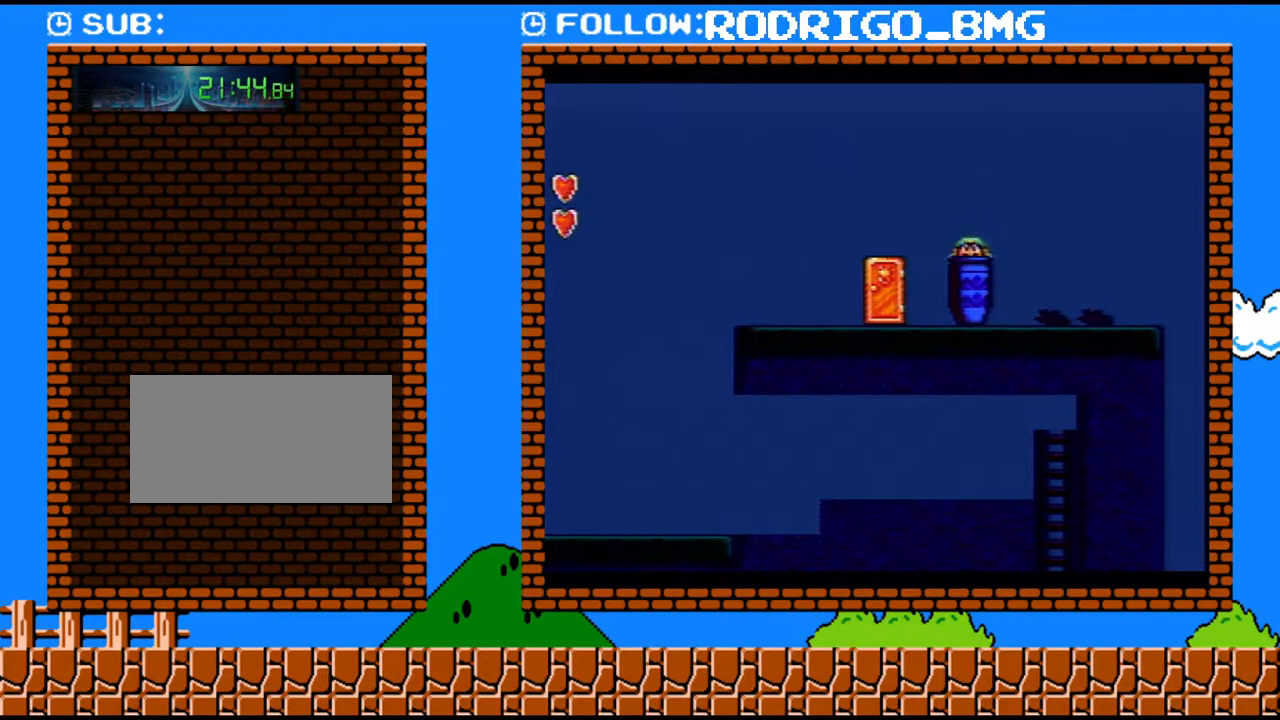
{"buttons": [], "events": [[167, "DPAD_DOWN", "up"]]}